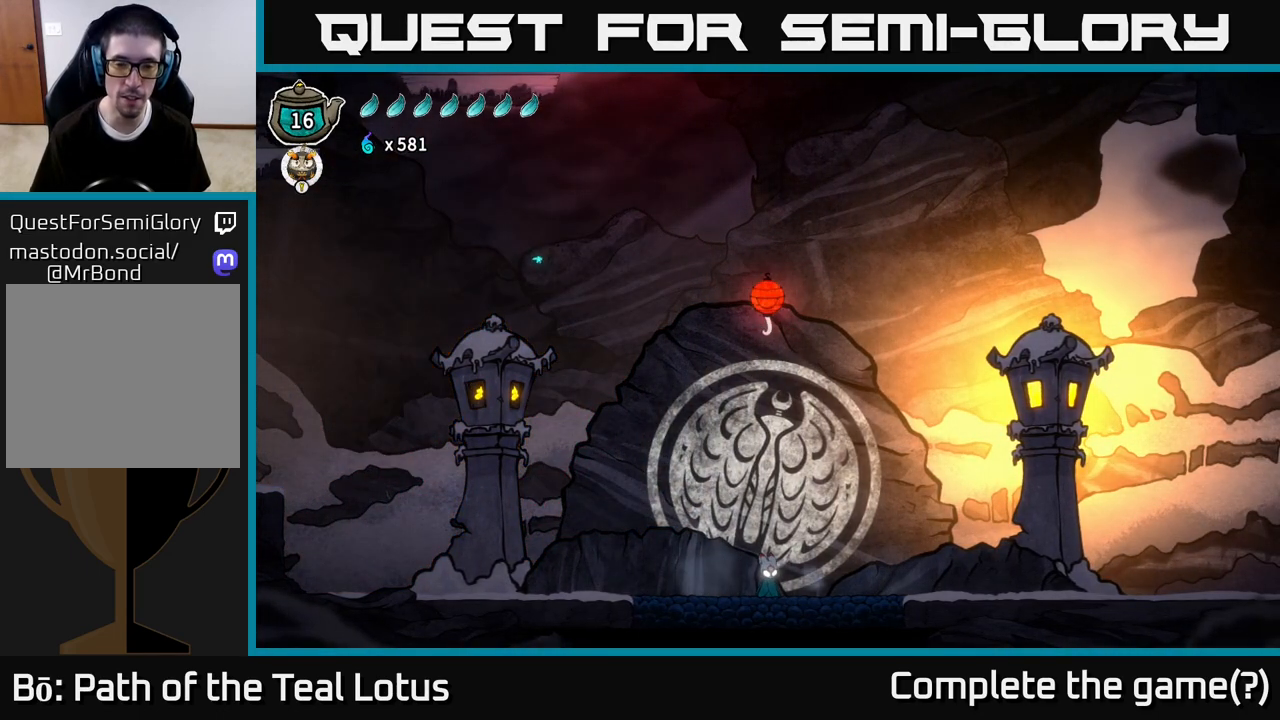
Gameplay with a controller (Xbox layout); each line is a JSON object with the inputs held at the frame after it. "events" lists button and stick changes between this image and that frame as [ms after this image, input, new state], when the widget could be followed in between.
{"buttons": [], "left_stick": "down", "right_stick": "center", "events": [[200, "A", "down"], [383, "left_stick", "down"], [467, "A", "up"]]}
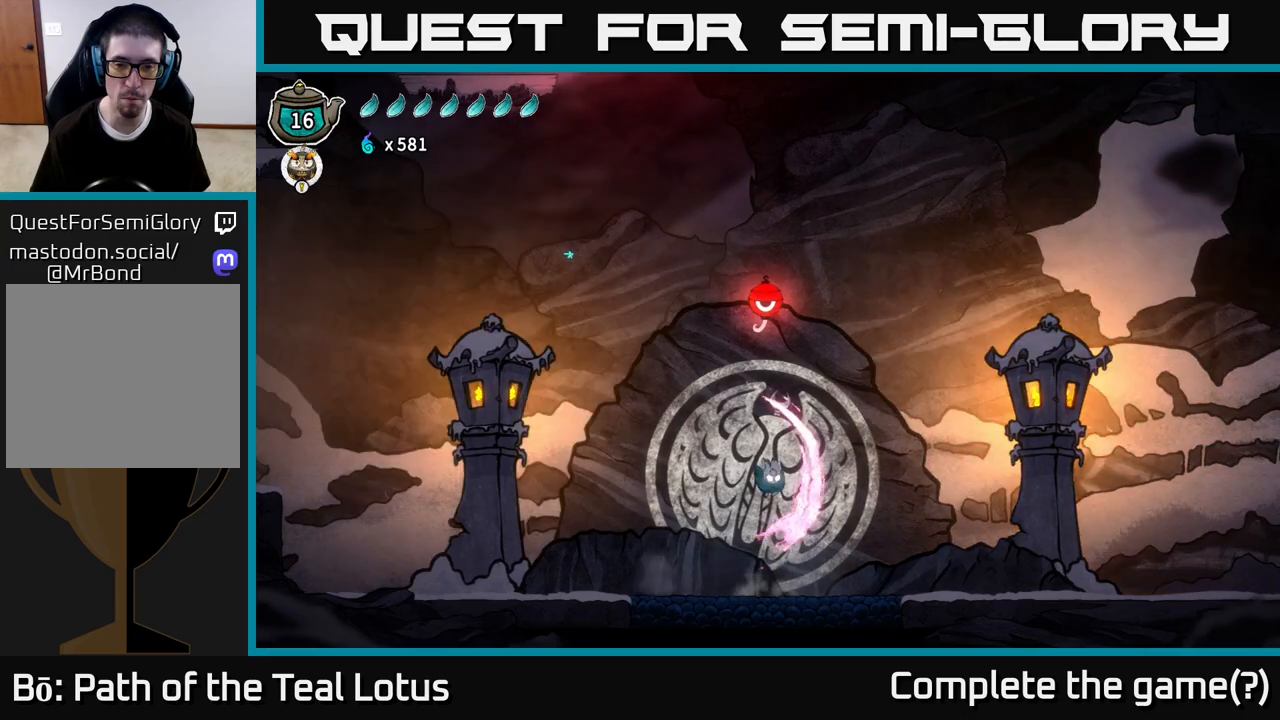
{"buttons": ["B"], "left_stick": "down", "right_stick": "center", "events": [[17, "B", "down"]]}
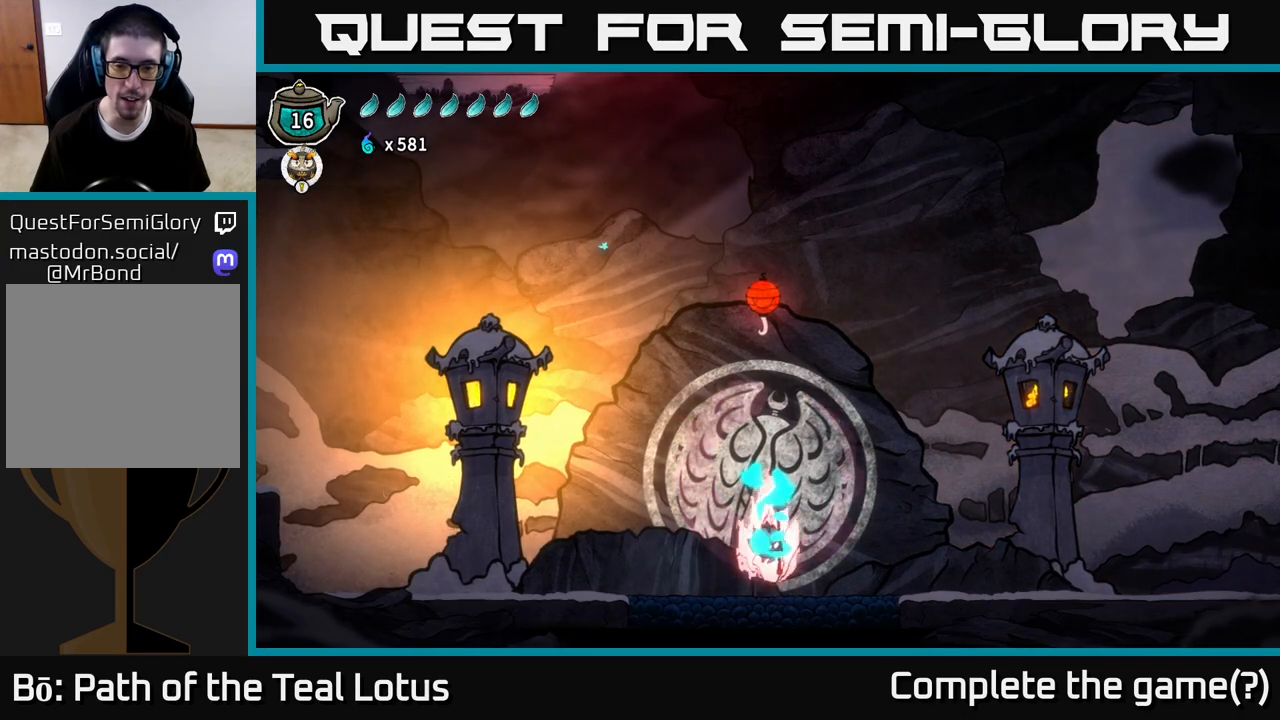
{"buttons": ["B"], "left_stick": "down", "right_stick": "center", "events": []}
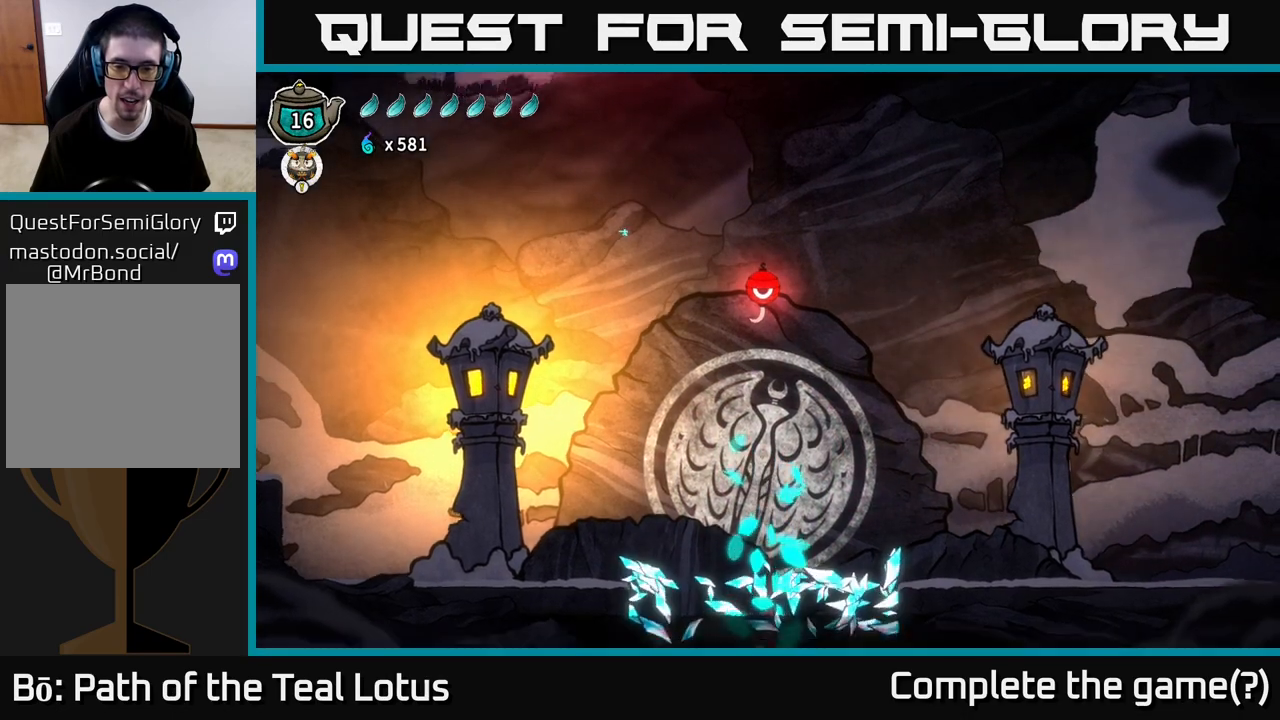
{"buttons": ["B"], "left_stick": "down", "right_stick": "center", "events": []}
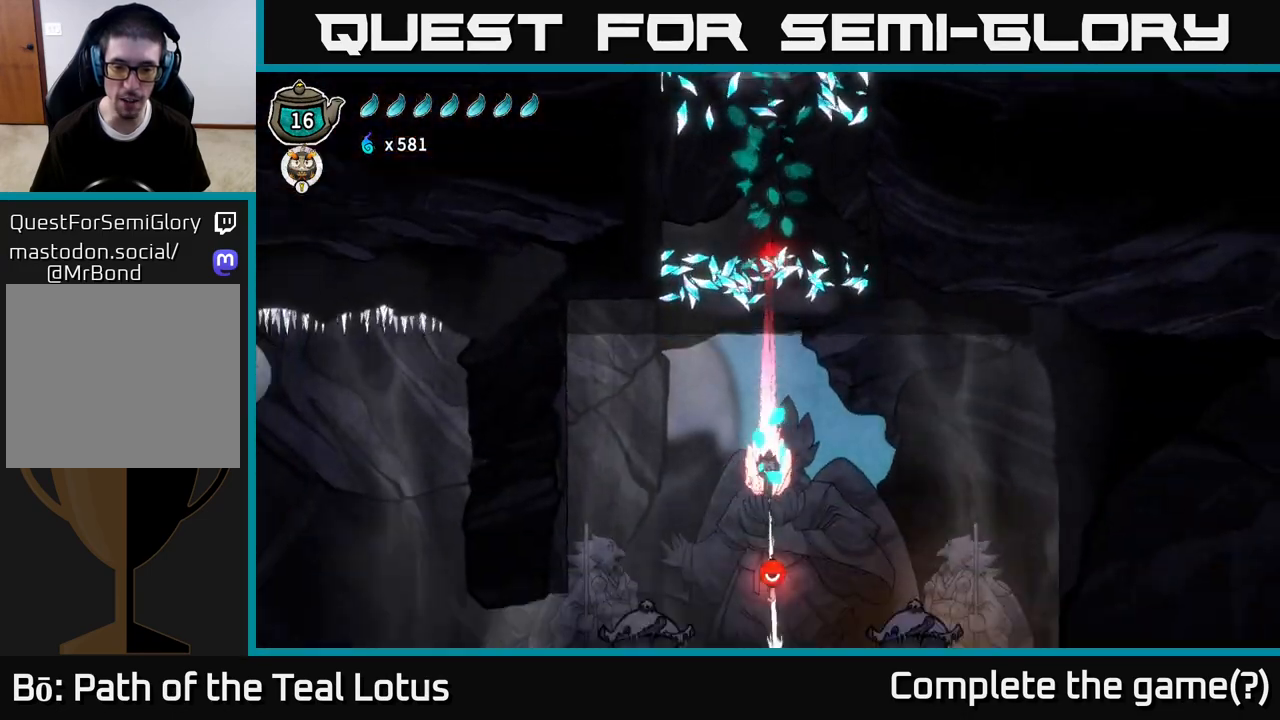
{"buttons": [], "left_stick": "center", "right_stick": "center", "events": [[400, "B", "up"], [483, "left_stick", "center"]]}
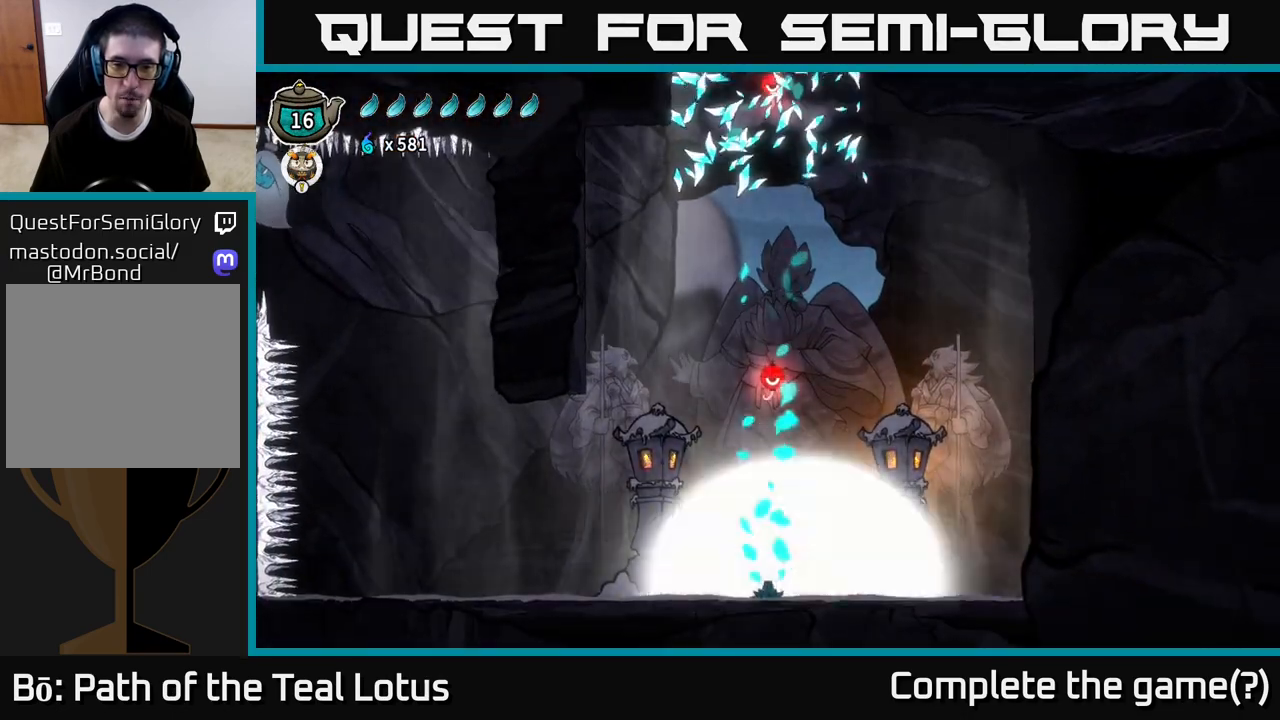
{"buttons": [], "left_stick": "center", "right_stick": "center", "events": []}
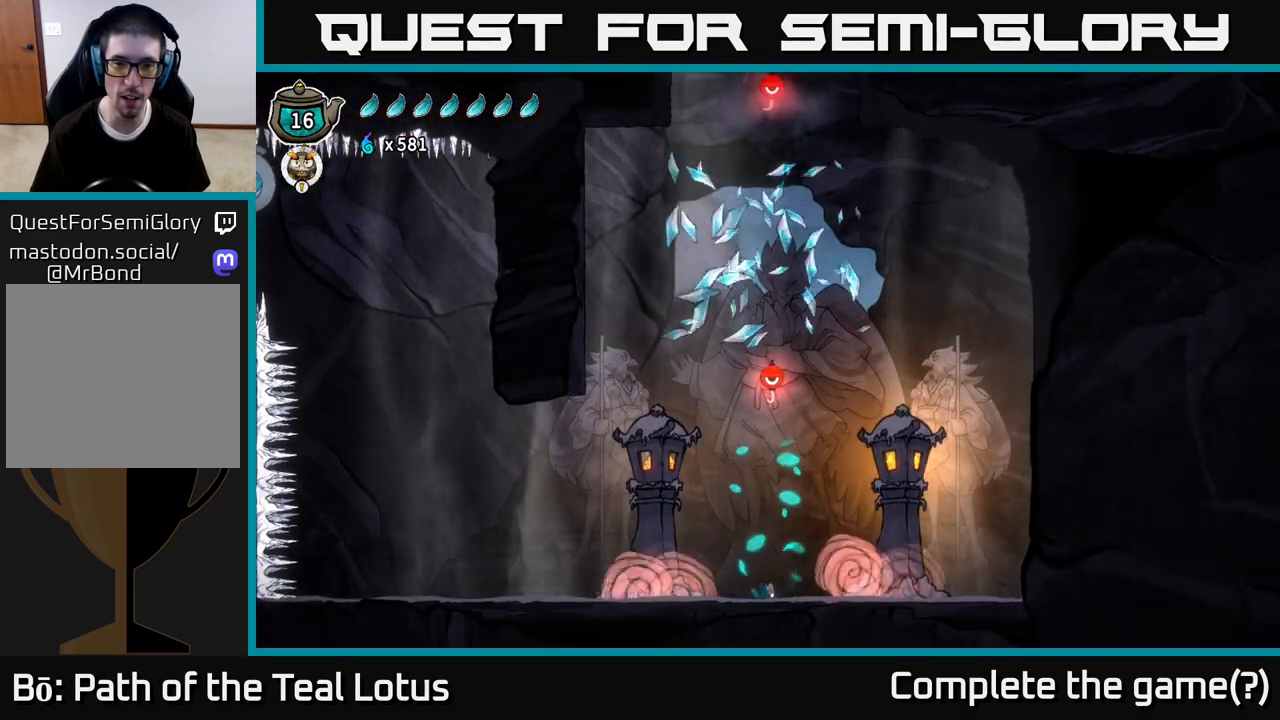
{"buttons": ["A"], "left_stick": "center", "right_stick": "center", "events": [[317, "A", "down"]]}
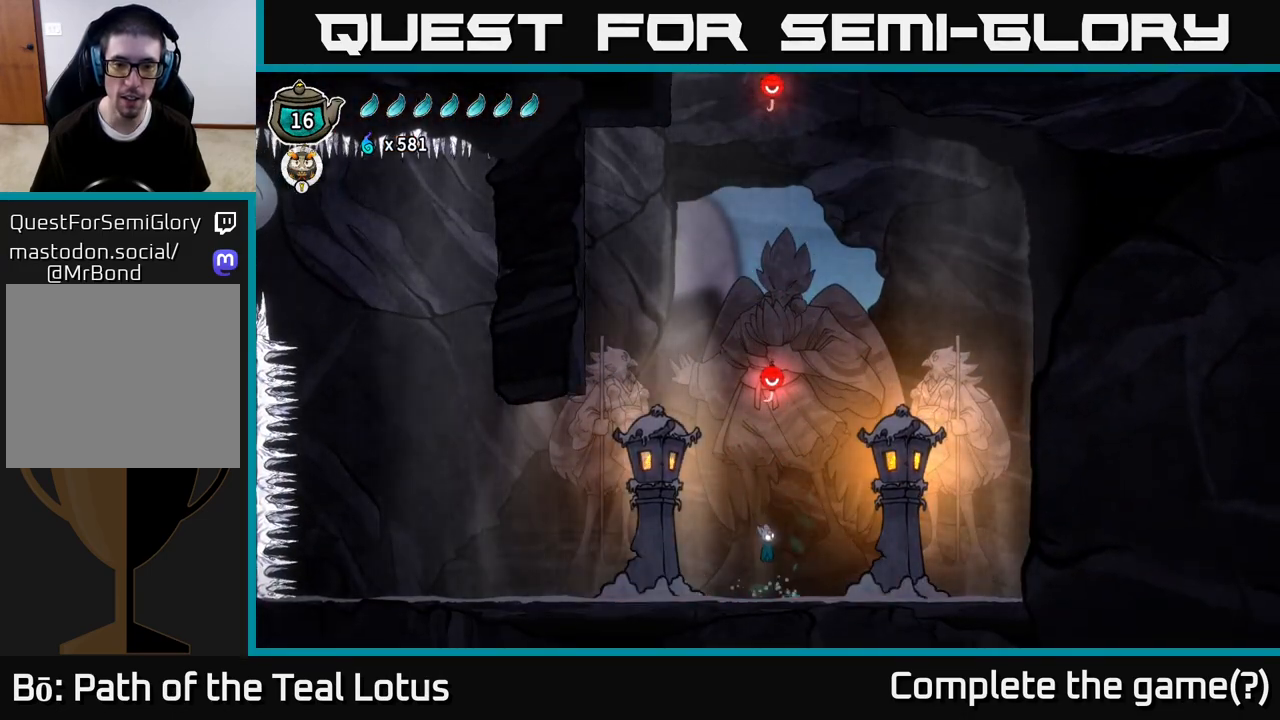
{"buttons": ["L2"], "left_stick": "center", "right_stick": "center", "events": [[83, "L2", "down"], [117, "A", "up"]]}
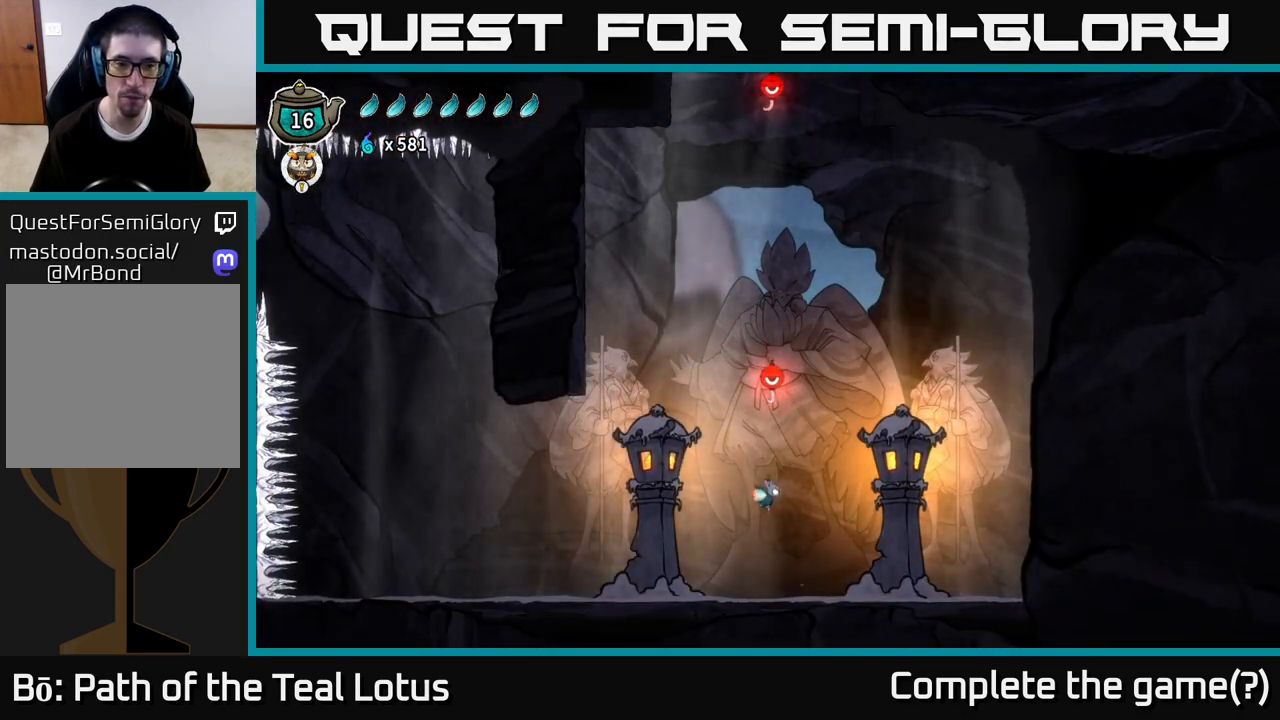
{"buttons": [], "left_stick": "left", "right_stick": "center", "events": [[67, "left_stick", "left"], [150, "L2", "up"]]}
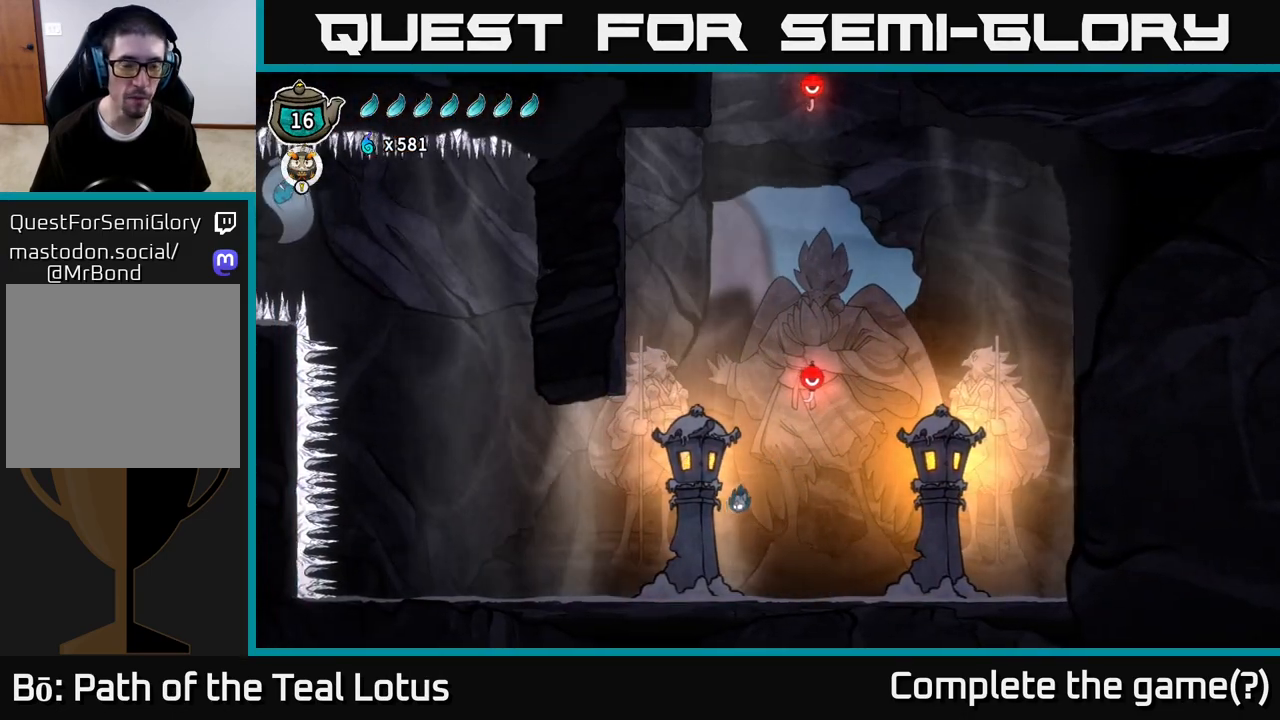
{"buttons": [], "left_stick": "left", "right_stick": "center", "events": []}
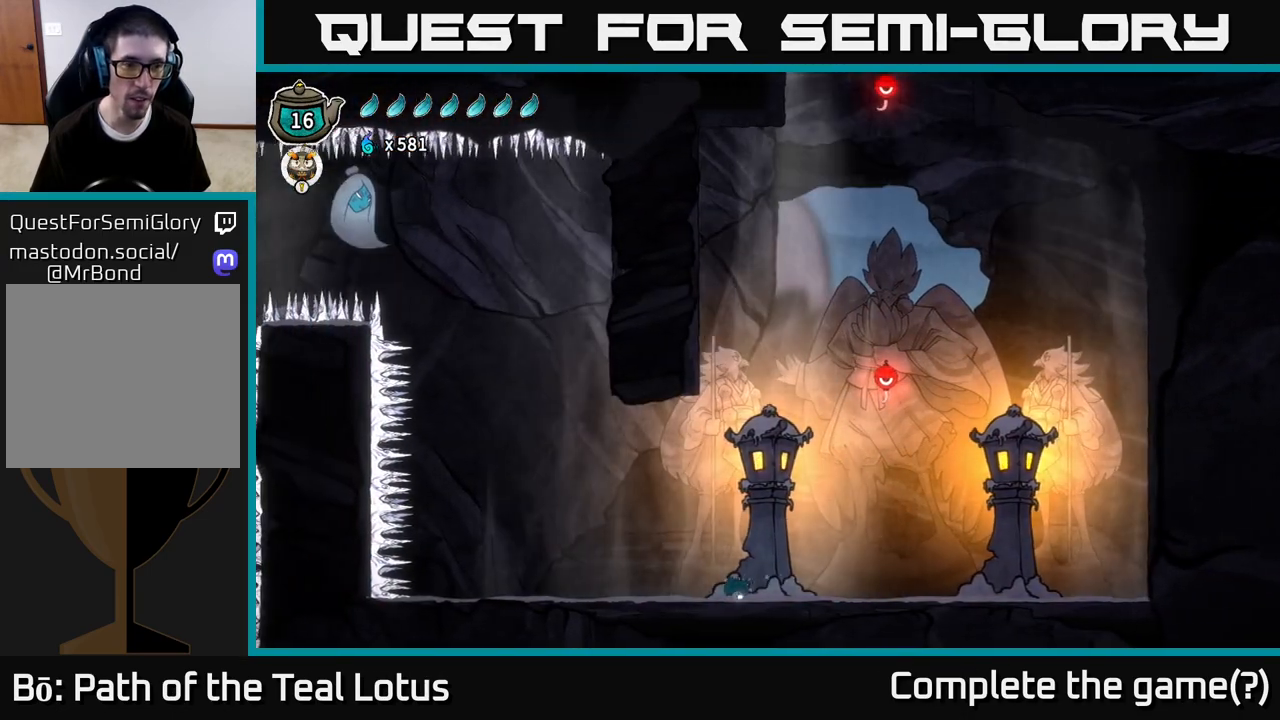
{"buttons": ["A", "L2"], "left_stick": "left", "right_stick": "center", "events": [[200, "A", "down"], [300, "L2", "down"]]}
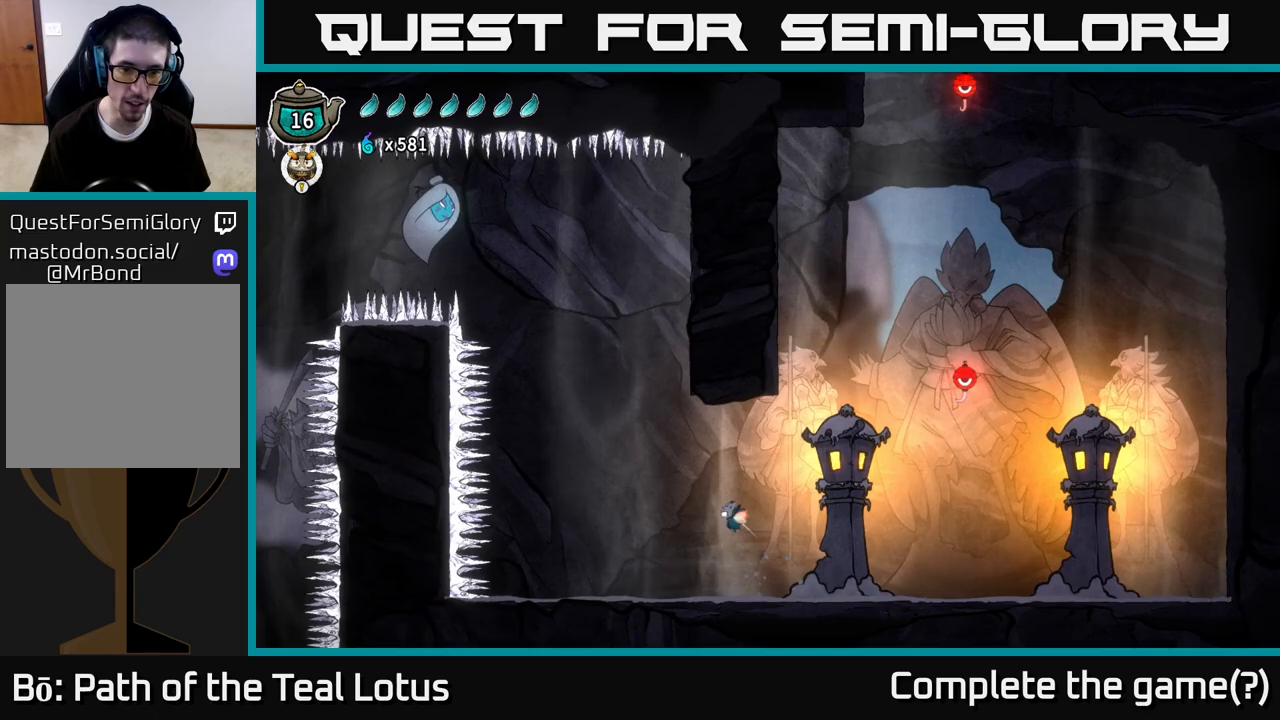
{"buttons": ["L2"], "left_stick": "center", "right_stick": "center", "events": [[267, "A", "up"], [283, "left_stick", "center"]]}
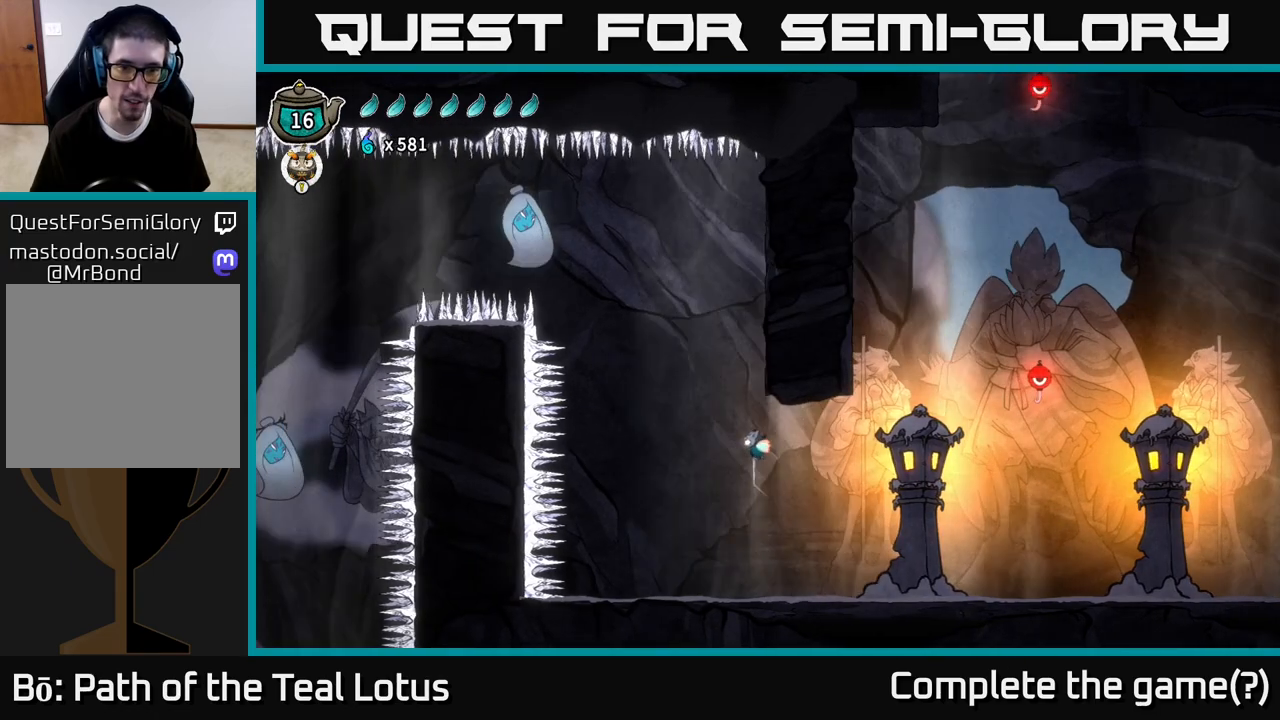
{"buttons": ["L2"], "left_stick": "center", "right_stick": "center", "events": [[217, "left_stick", "left"], [433, "left_stick", "center"]]}
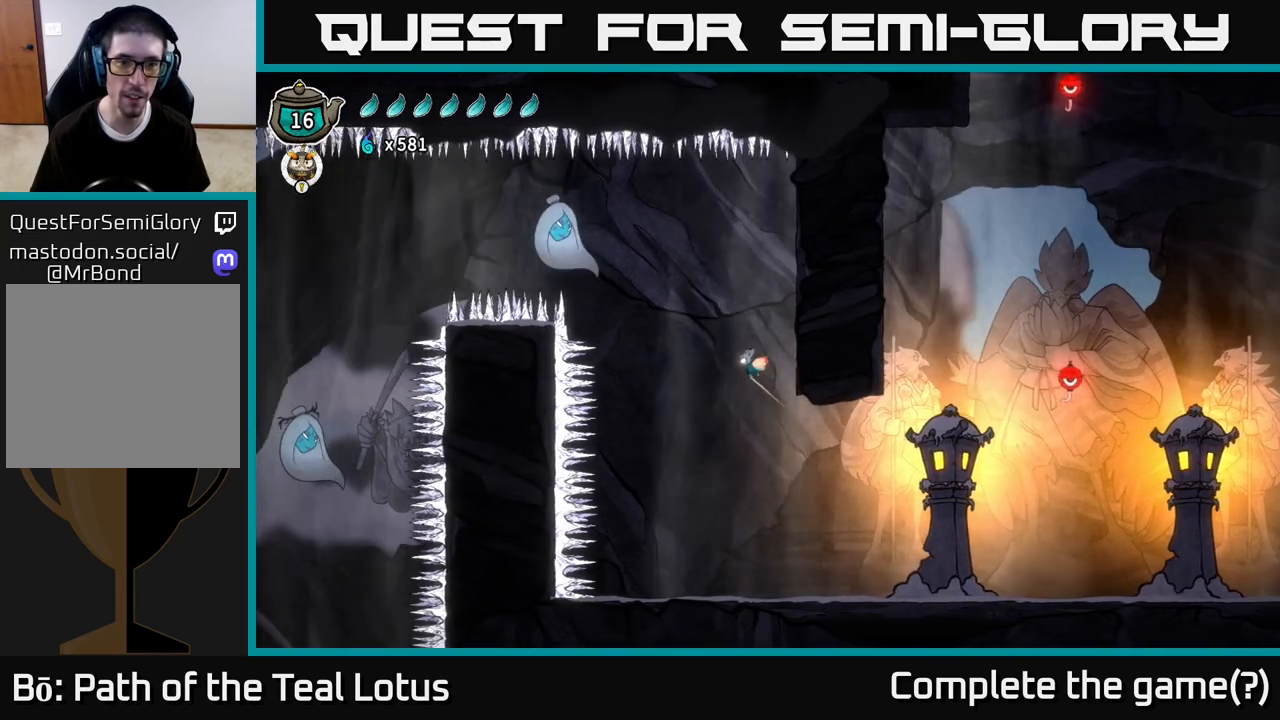
{"buttons": ["L2"], "left_stick": "center", "right_stick": "center", "events": []}
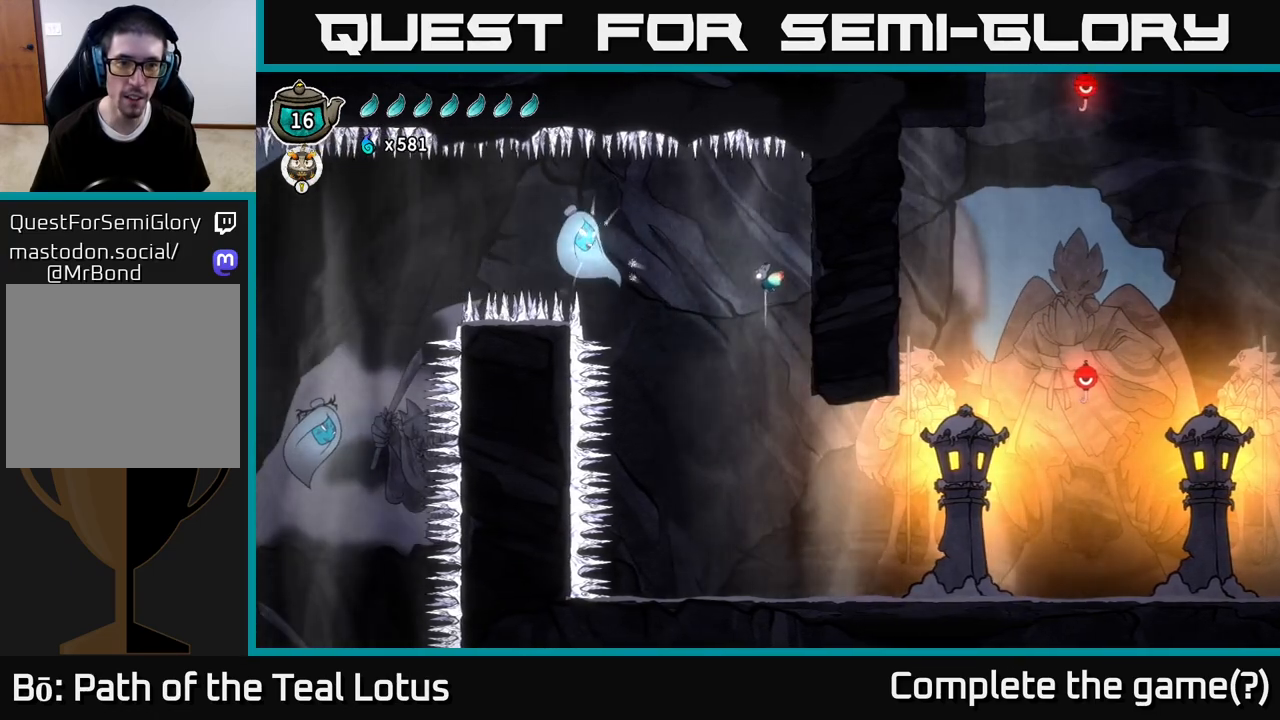
{"buttons": ["A"], "left_stick": "left", "right_stick": "center", "events": [[83, "left_stick", "left"], [200, "R2", "down"], [233, "L2", "up"], [350, "X", "down"], [400, "R2", "up"], [450, "A", "down"], [483, "X", "up"]]}
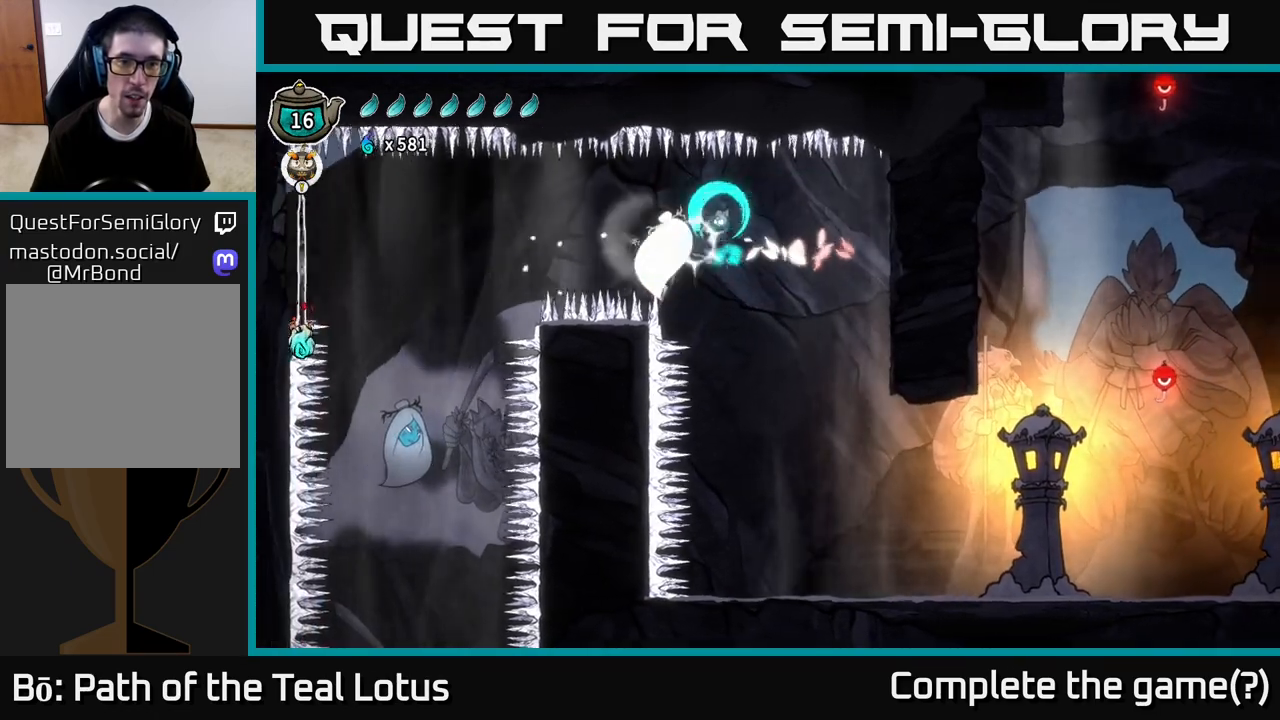
{"buttons": [], "left_stick": "left", "right_stick": "center", "events": [[33, "A", "up"], [333, "A", "down"], [333, "X", "down"], [350, "A", "up"], [450, "X", "up"]]}
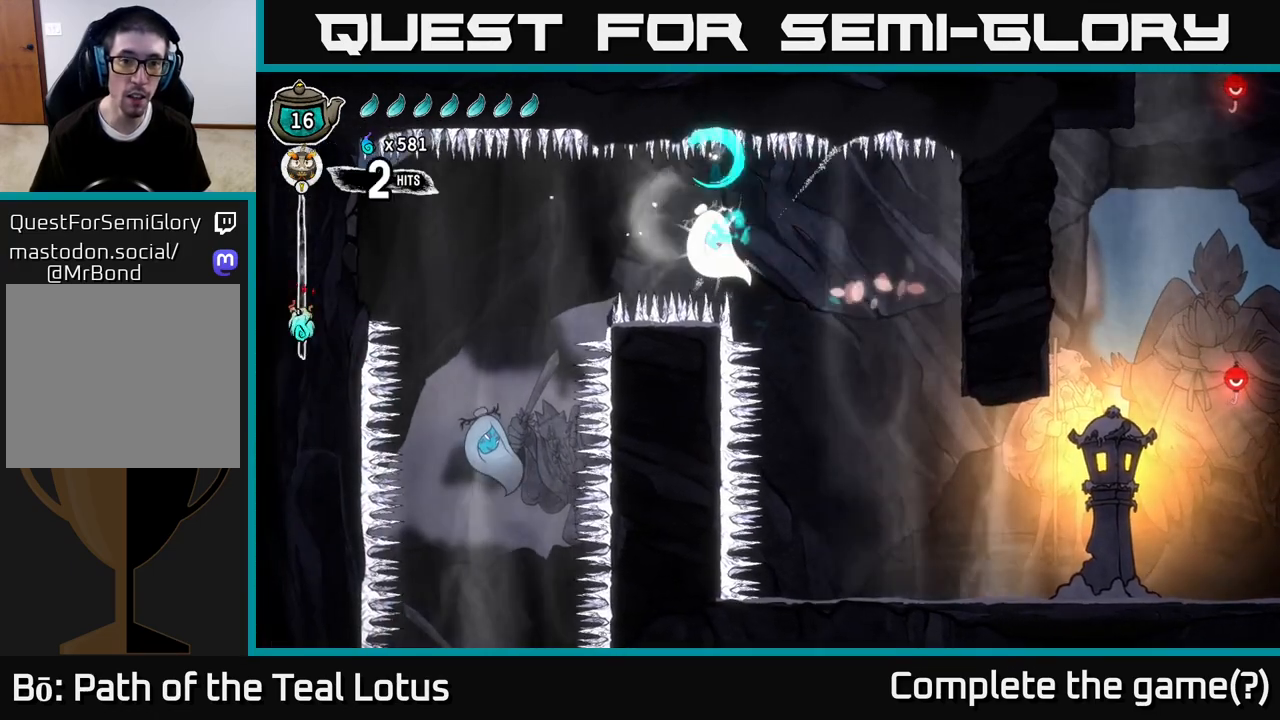
{"buttons": [], "left_stick": "left", "right_stick": "center", "events": []}
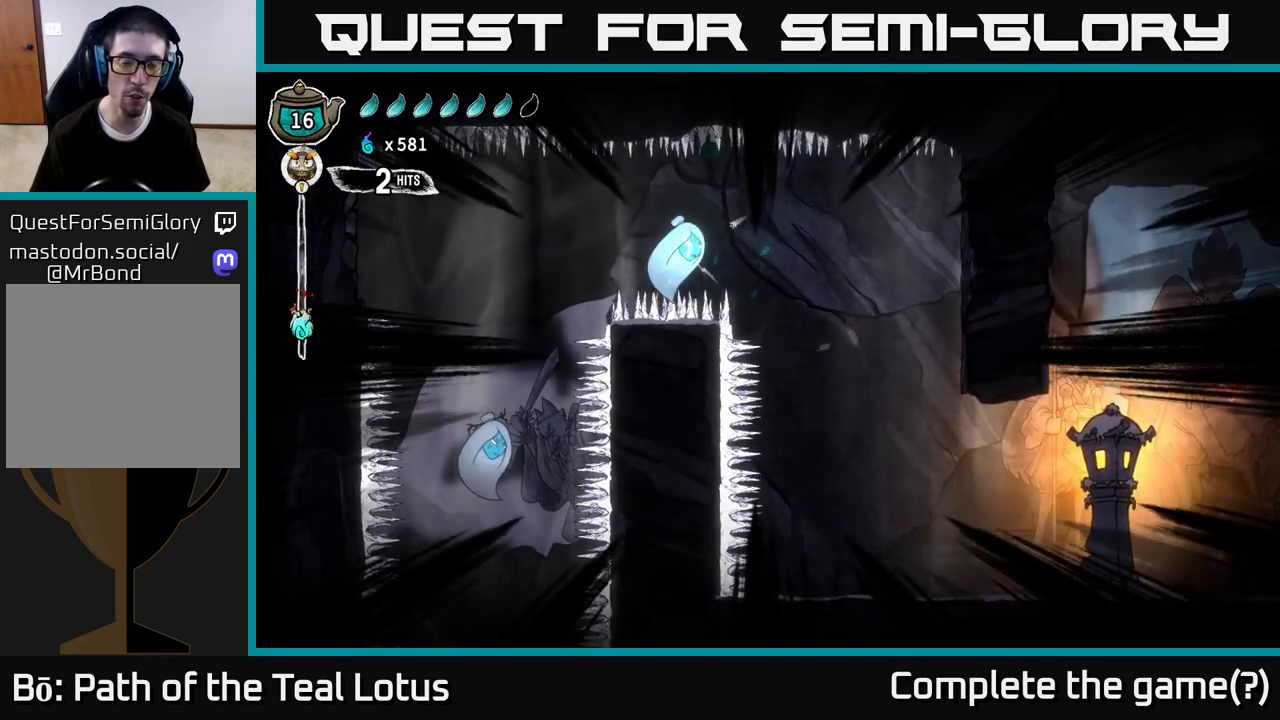
{"buttons": [], "left_stick": "center", "right_stick": "center", "events": [[200, "left_stick", "center"]]}
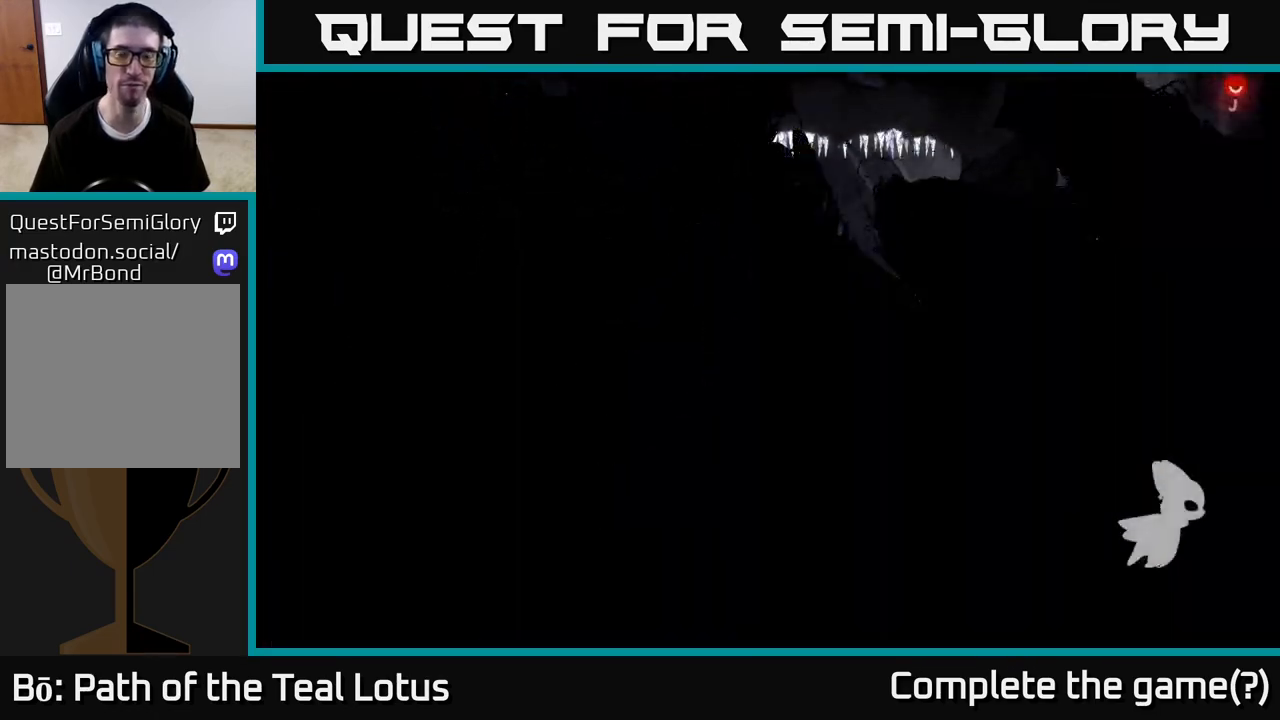
{"buttons": [], "left_stick": "left", "right_stick": "center", "events": [[467, "left_stick", "left"]]}
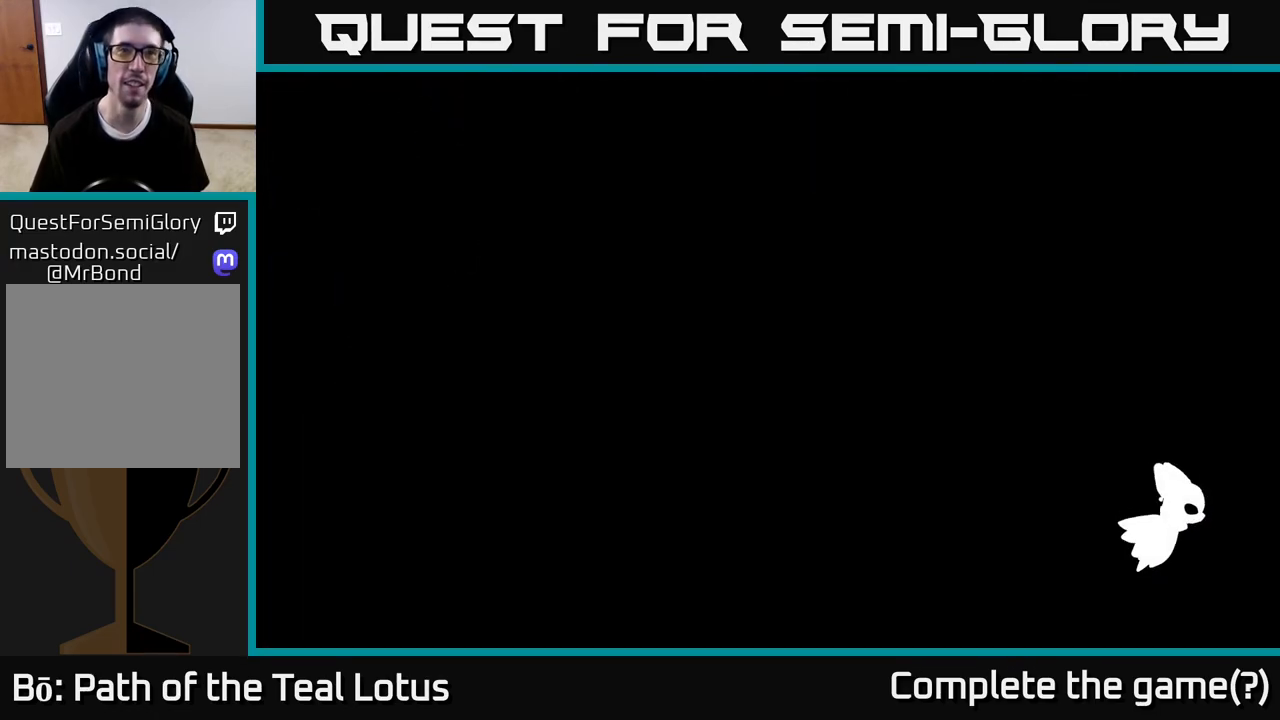
{"buttons": [], "left_stick": "center", "right_stick": "center", "events": [[417, "left_stick", "center"]]}
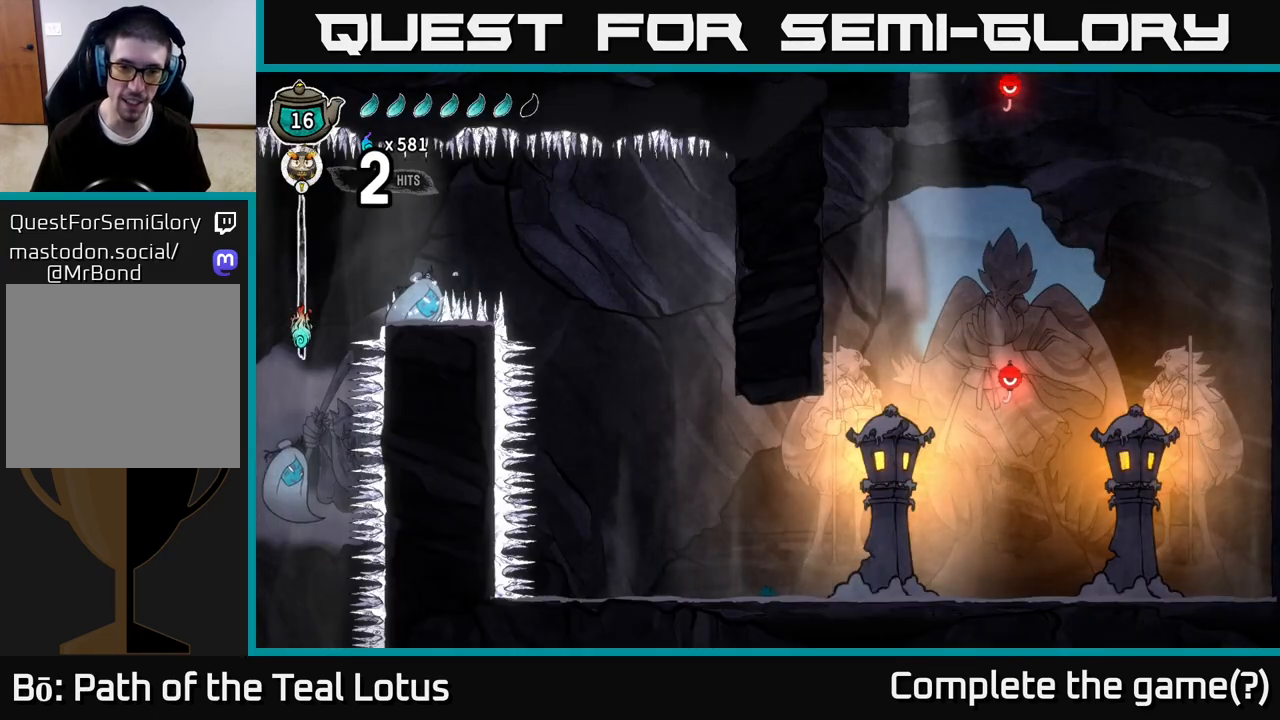
{"buttons": ["L2"], "left_stick": "left", "right_stick": "center", "events": [[200, "left_stick", "left"], [283, "L2", "down"]]}
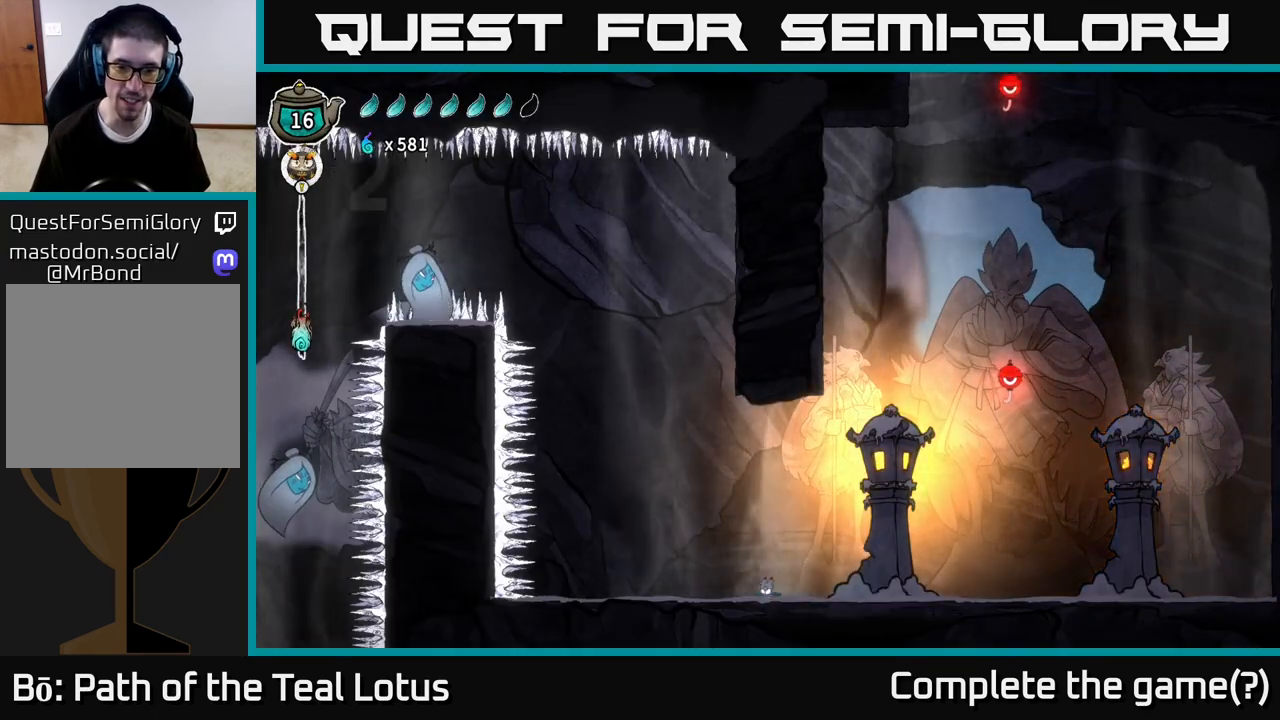
{"buttons": [], "left_stick": "left", "right_stick": "center", "events": [[33, "L2", "up"], [67, "A", "down"], [233, "A", "up"]]}
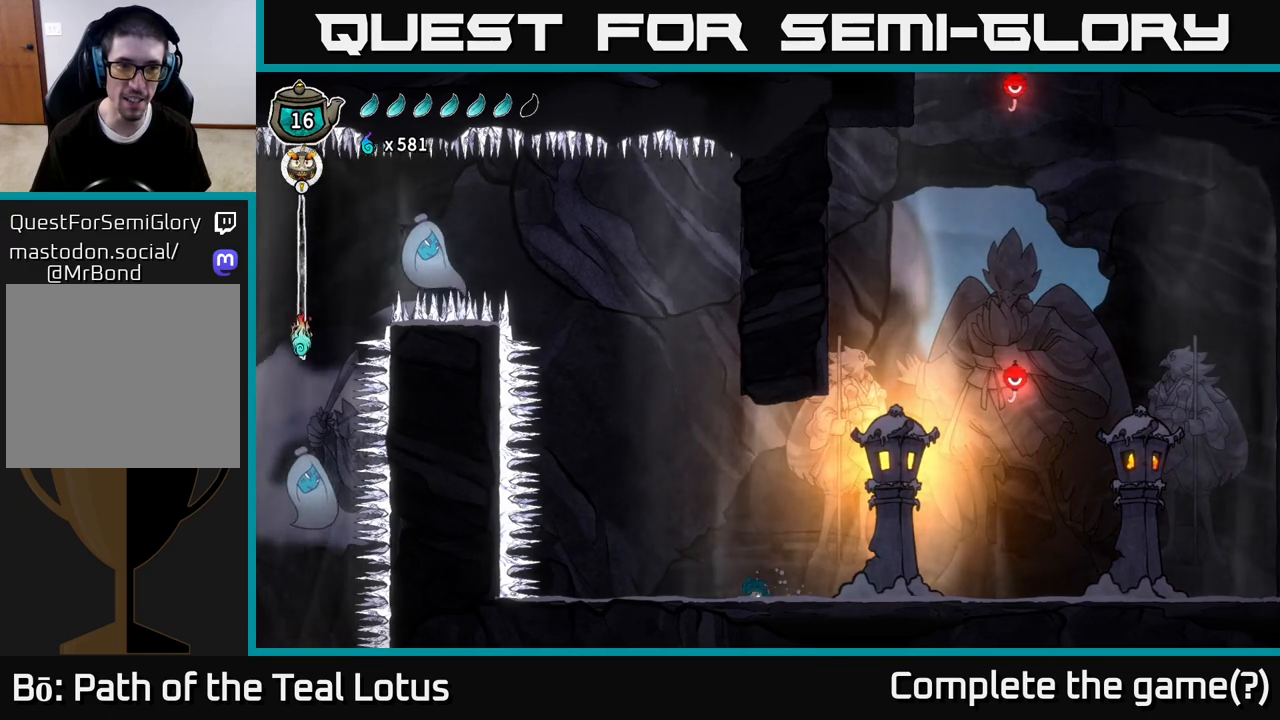
{"buttons": ["A", "L2"], "left_stick": "left", "right_stick": "center", "events": [[33, "A", "down"], [167, "L2", "down"], [217, "left_stick", "down-left"], [383, "left_stick", "left"]]}
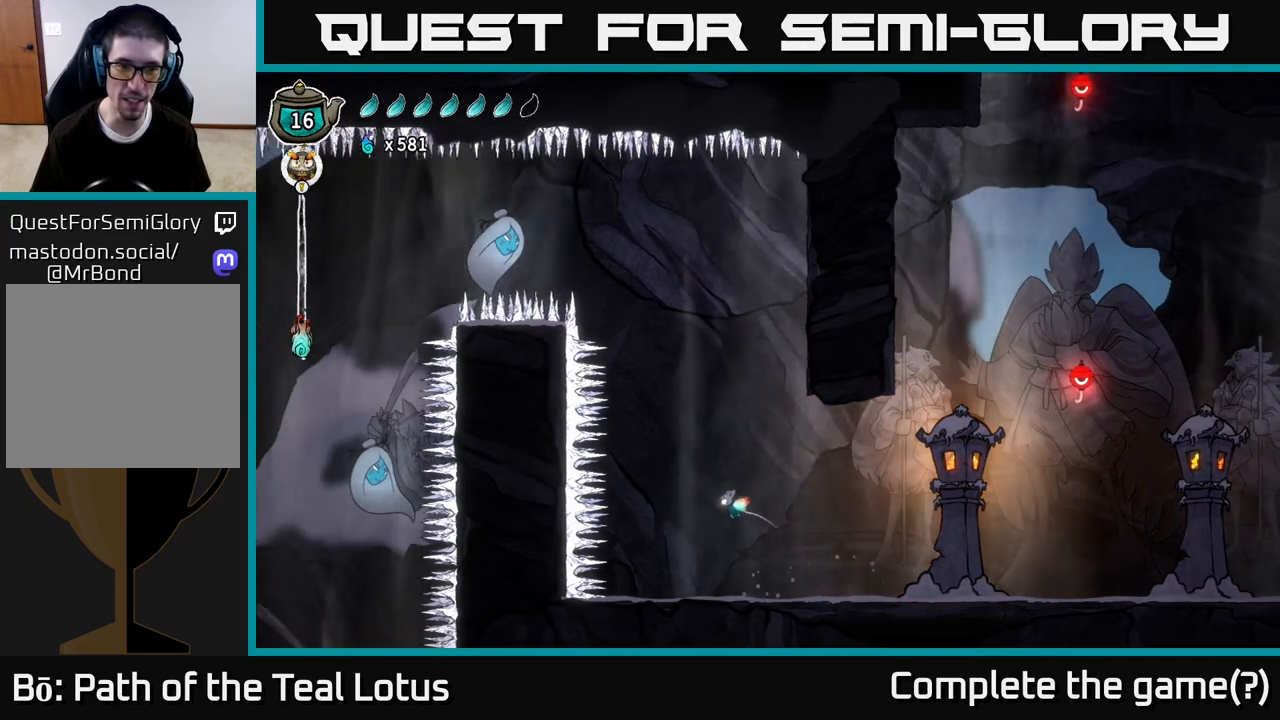
{"buttons": ["L2"], "left_stick": "center", "right_stick": "center", "events": [[67, "A", "up"], [67, "left_stick", "center"]]}
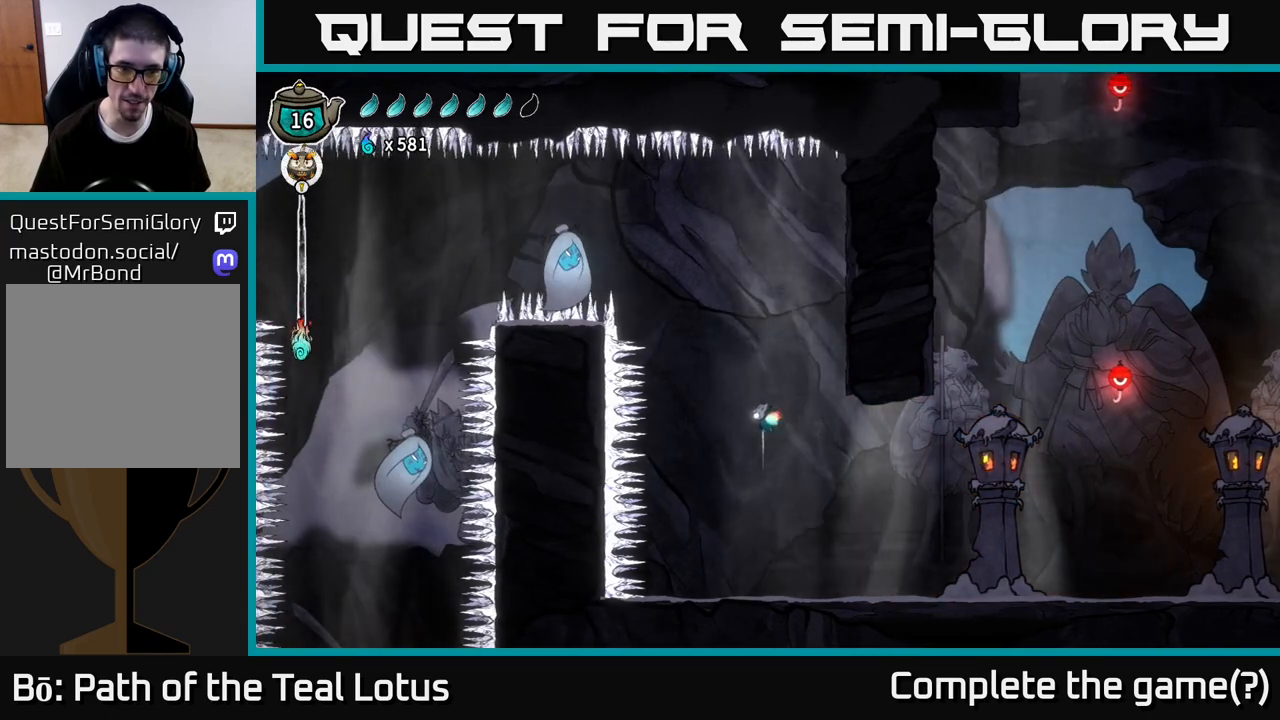
{"buttons": ["L2"], "left_stick": "left", "right_stick": "center", "events": [[100, "left_stick", "left"], [350, "left_stick", "center"], [450, "left_stick", "left"]]}
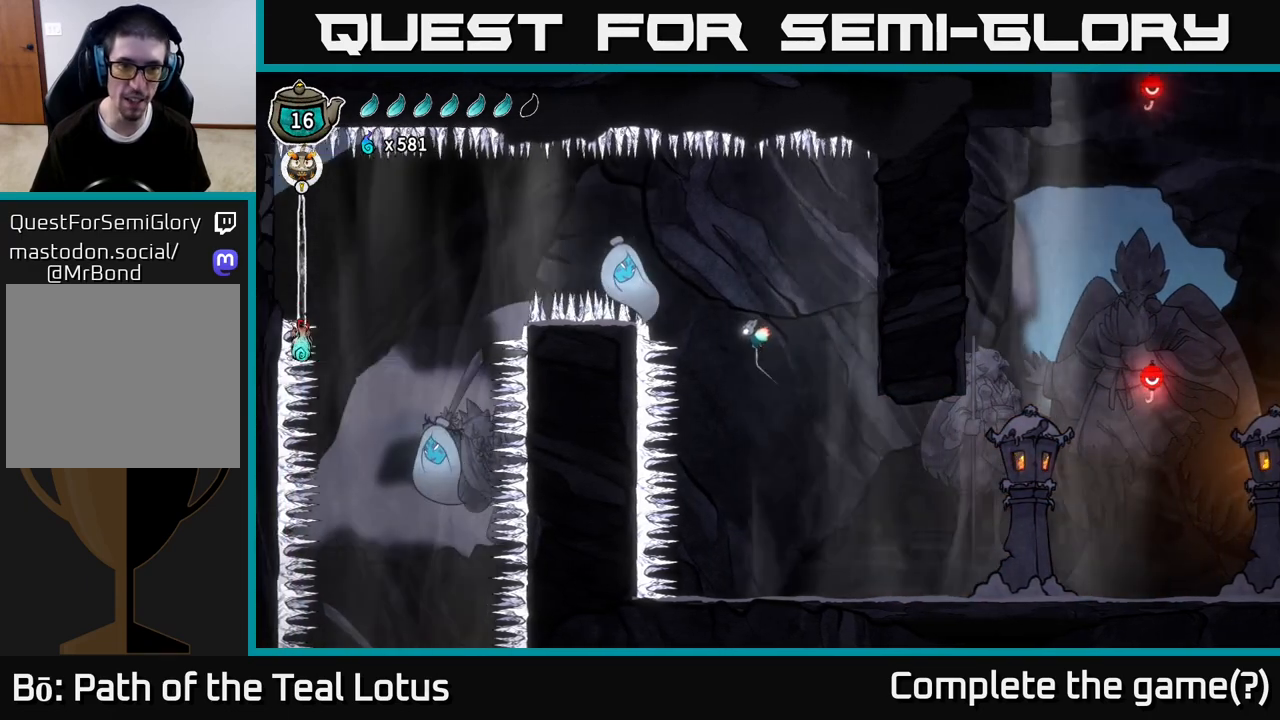
{"buttons": ["X", "L2"], "left_stick": "left", "right_stick": "center", "events": [[117, "left_stick", "center"], [200, "left_stick", "left"], [400, "X", "down"]]}
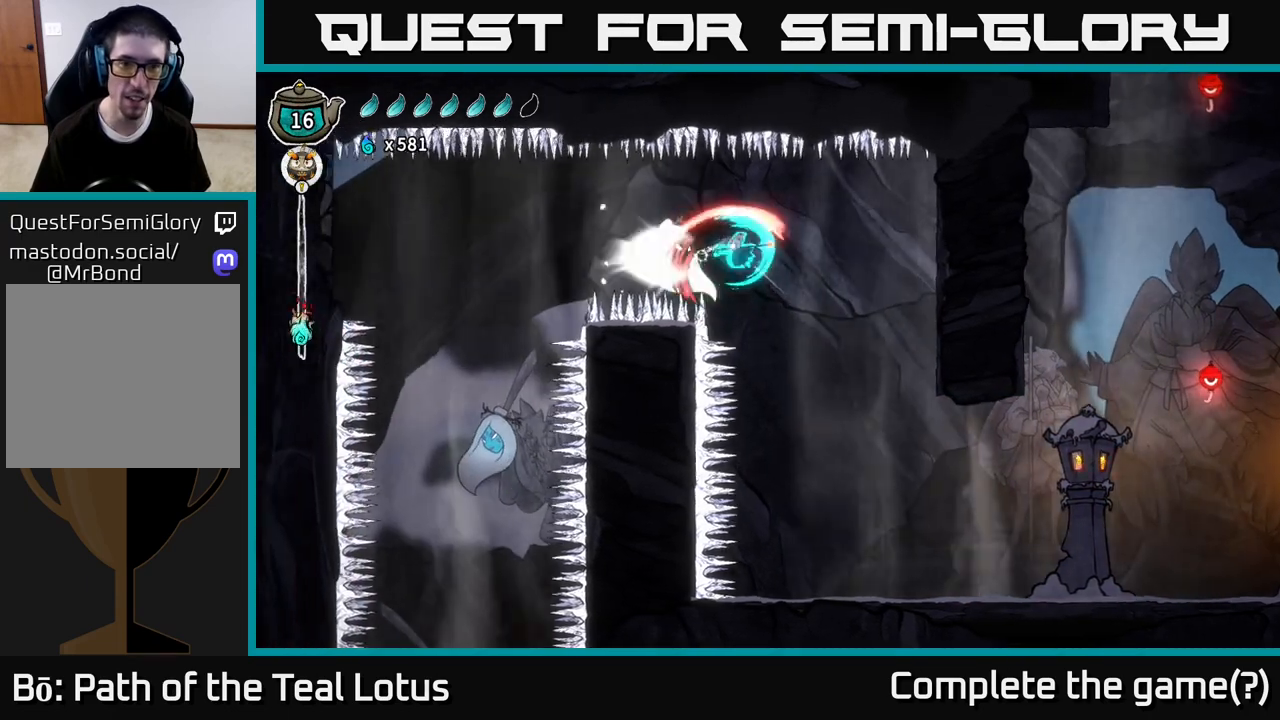
{"buttons": ["X", "L2"], "left_stick": "left", "right_stick": "center", "events": [[67, "X", "up"], [100, "L2", "up"], [317, "L2", "down"], [367, "X", "down"]]}
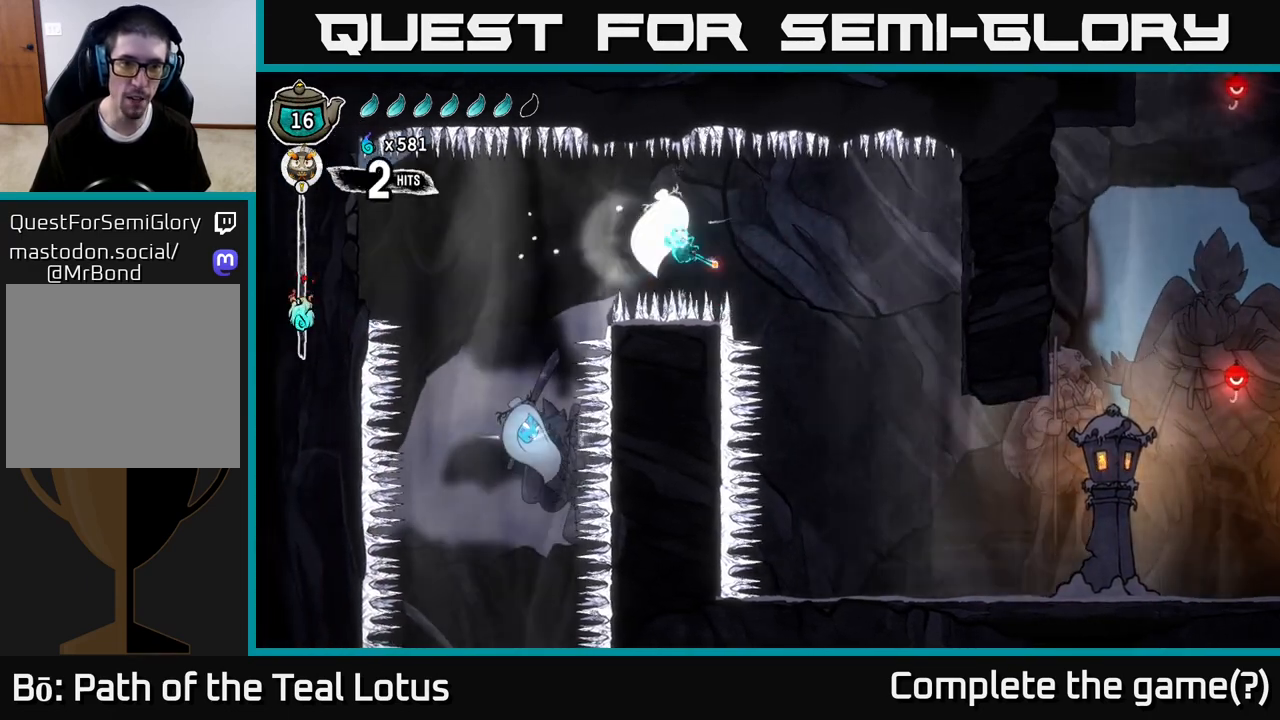
{"buttons": ["L2"], "left_stick": "left", "right_stick": "center", "events": [[33, "X", "up"], [317, "X", "down"], [467, "X", "up"]]}
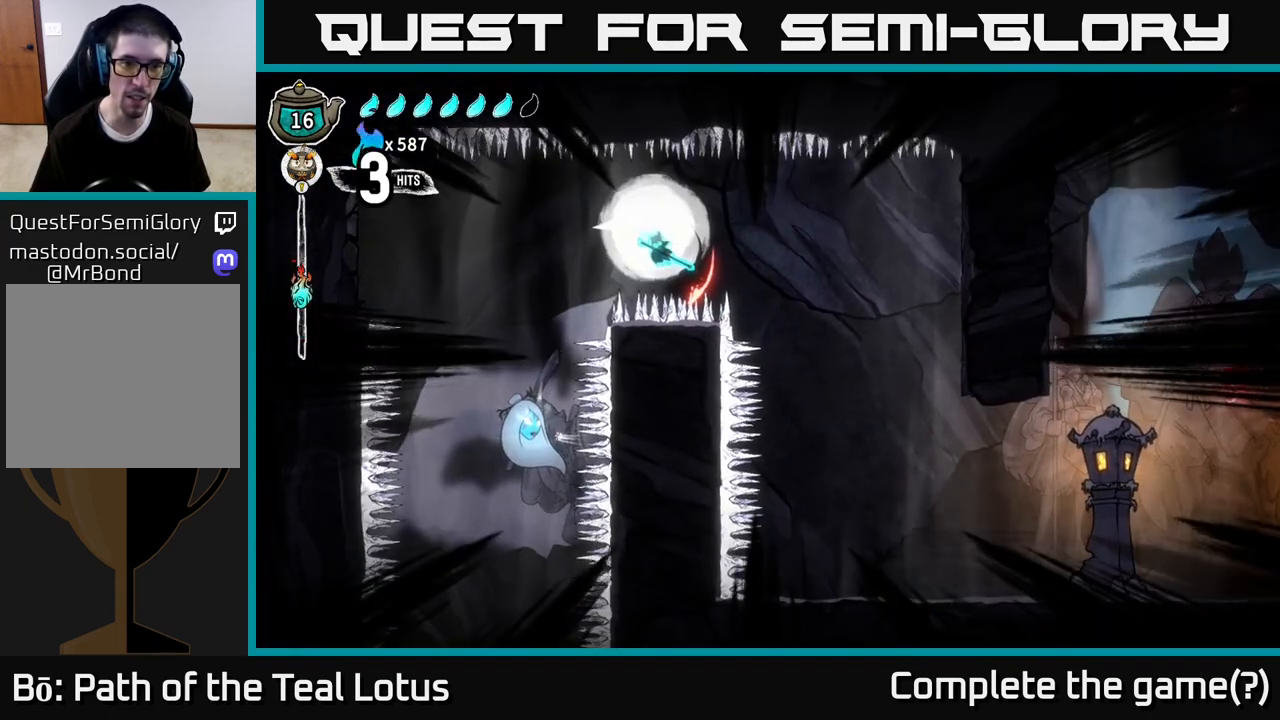
{"buttons": ["L2"], "left_stick": "left", "right_stick": "center", "events": []}
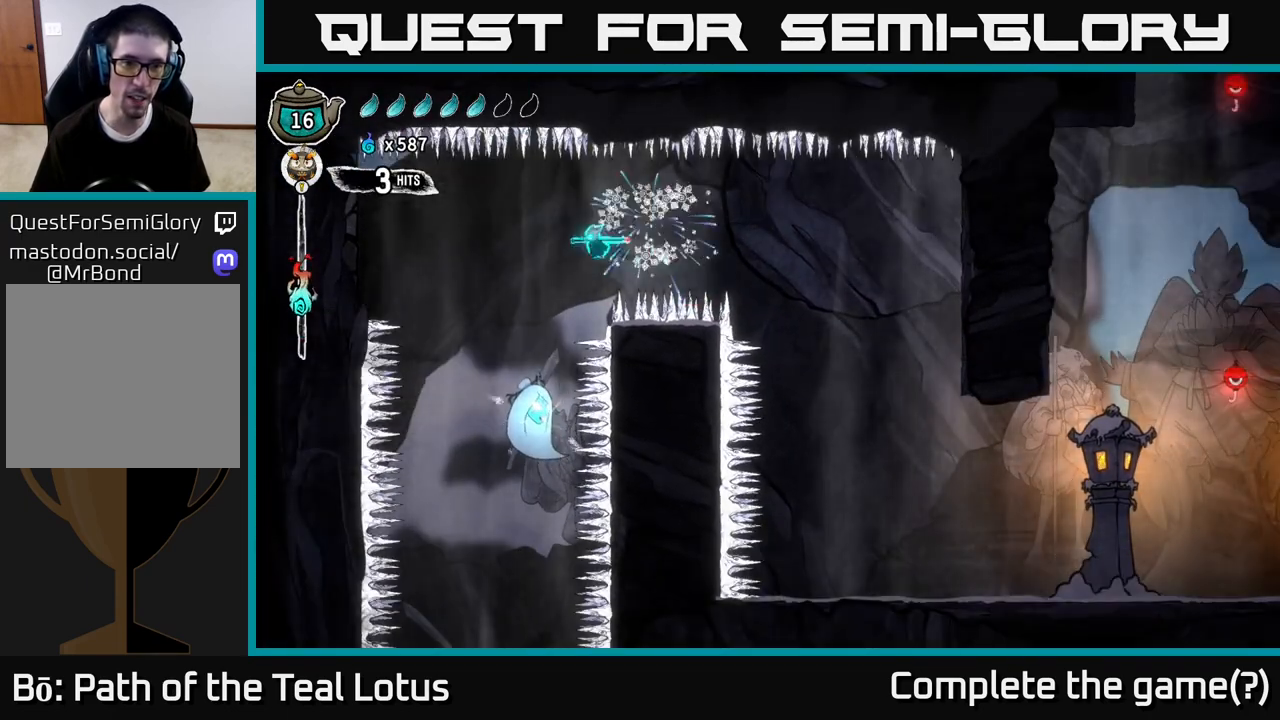
{"buttons": [], "left_stick": "down", "right_stick": "center", "events": [[367, "L2", "up"], [383, "left_stick", "down"]]}
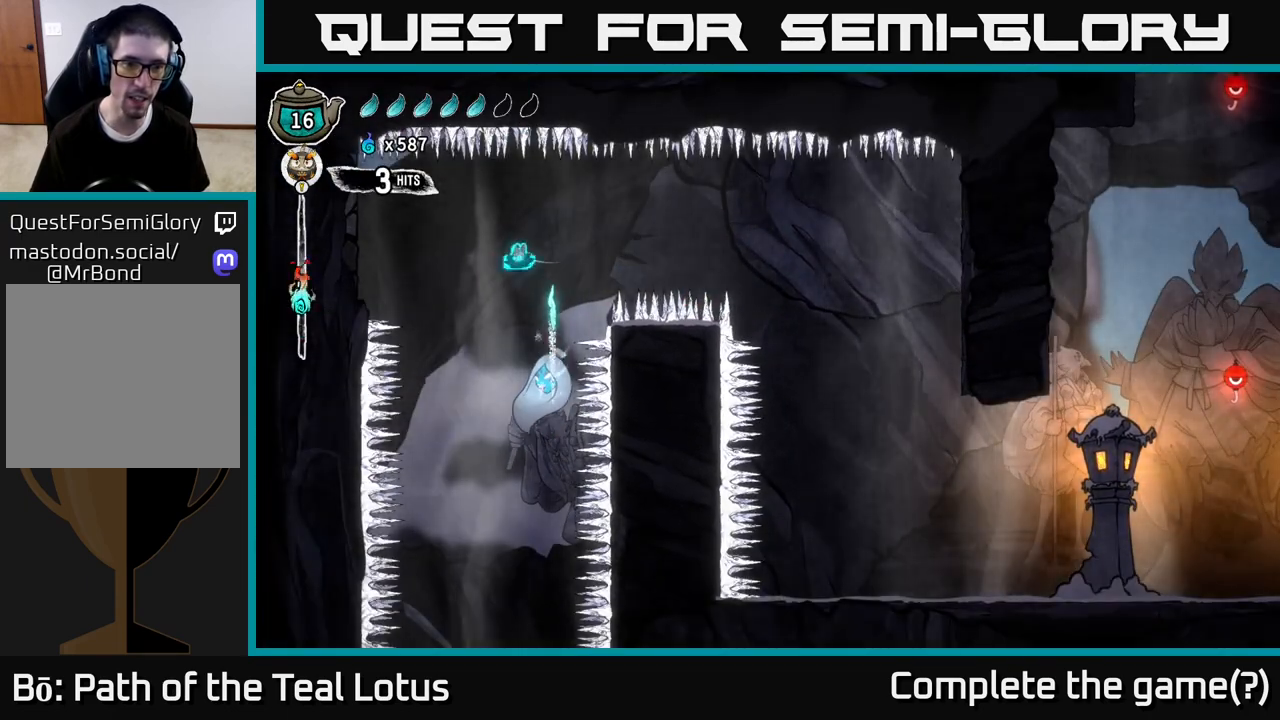
{"buttons": [], "left_stick": "down", "right_stick": "center", "events": [[33, "X", "down"], [100, "X", "up"], [217, "X", "down"], [350, "X", "up"]]}